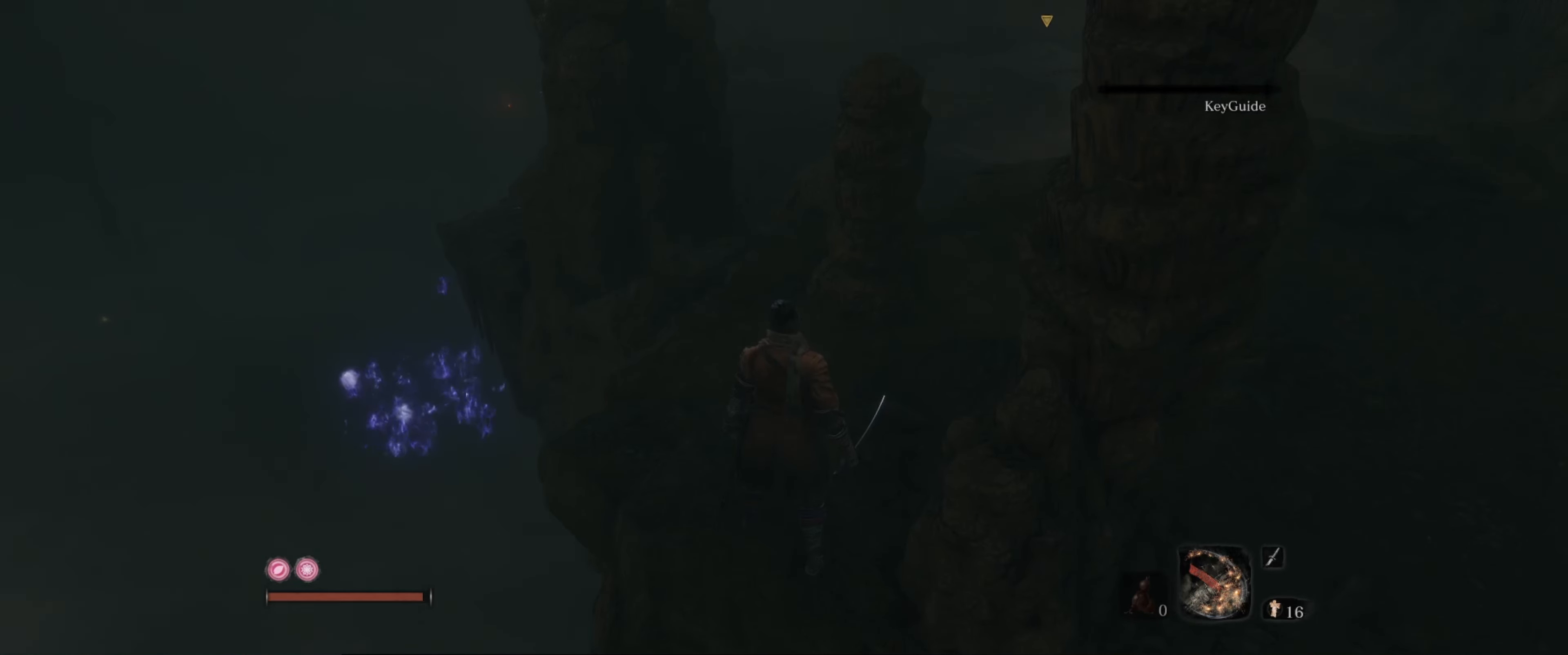
Gameplay with a controller (Xbox layout); each line is a JSON object with the inputs held at the frame after it. "events" lists button and stick changes between this image and that frame as [ms after this image, input, new state], when the widget could be followed in between. Not read: L3 R3.
{"buttons": [], "left_stick": "center", "right_stick": "center", "events": []}
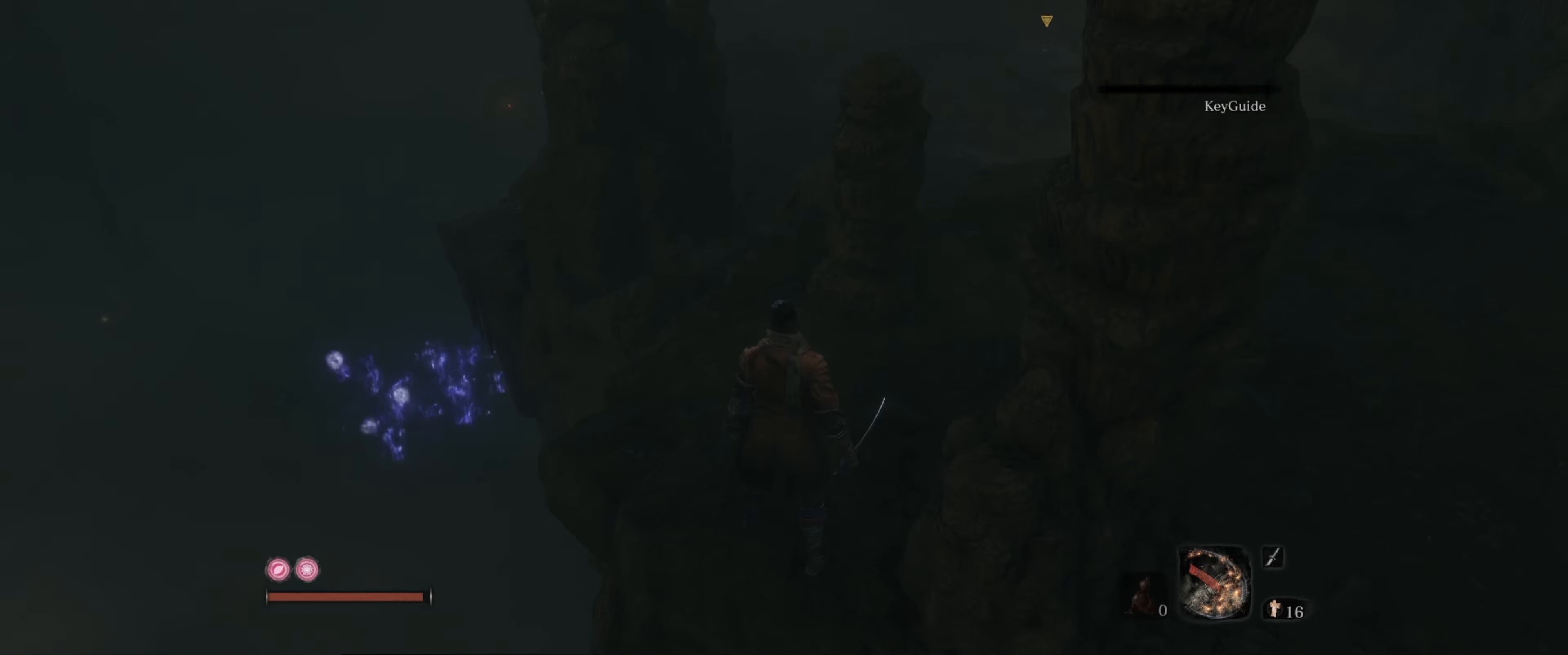
{"buttons": [], "left_stick": "up-right", "right_stick": "center", "events": [[466, "left_stick", "up-right"]]}
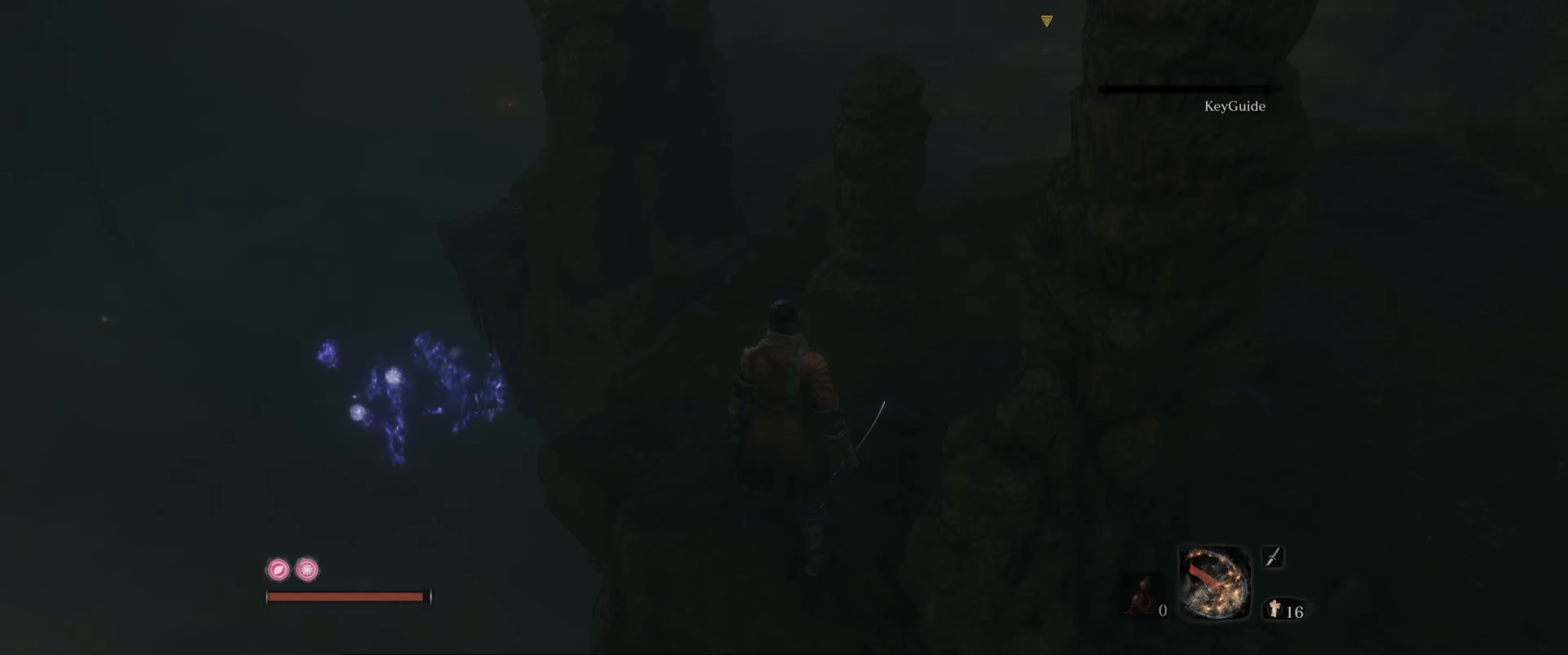
{"buttons": [], "left_stick": "up-right", "right_stick": "center", "events": [[50, "right_stick", "left"], [233, "right_stick", "center"]]}
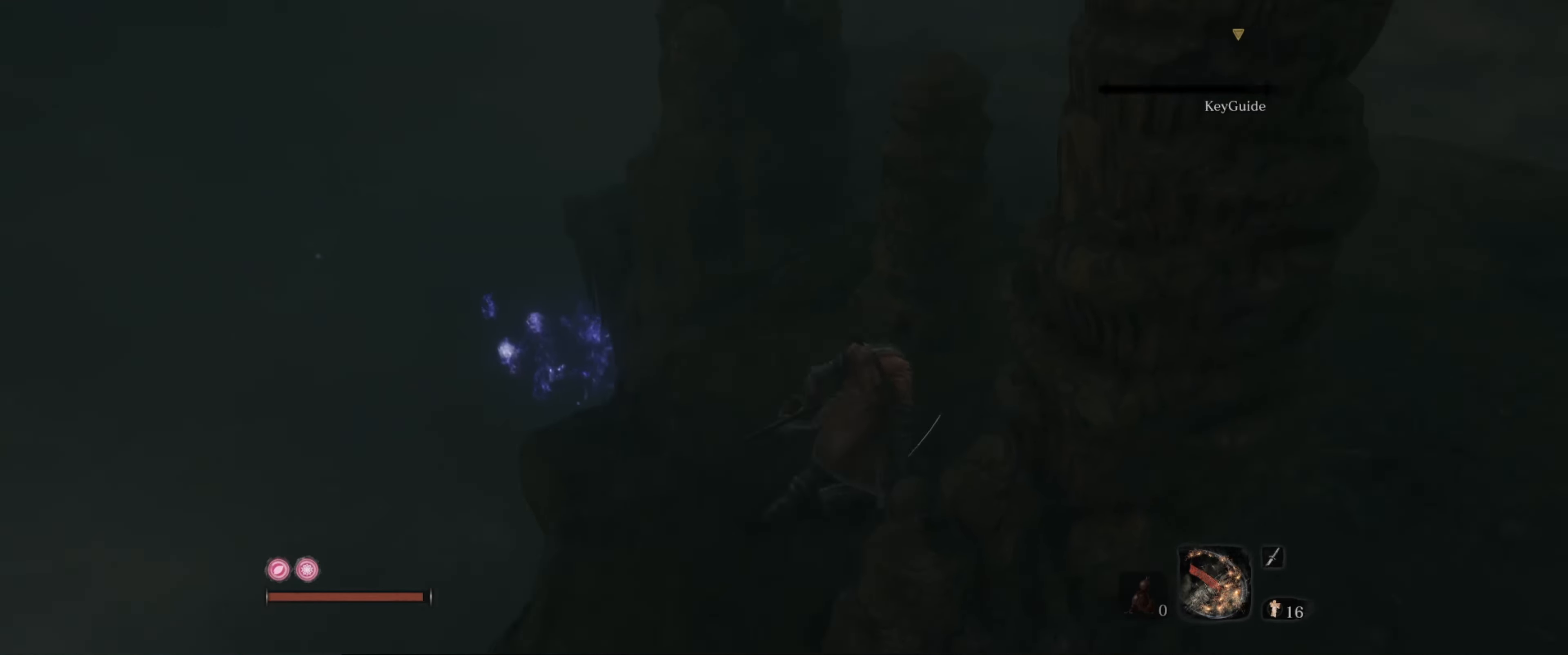
{"buttons": [], "left_stick": "up", "right_stick": "center", "events": [[483, "left_stick", "up"]]}
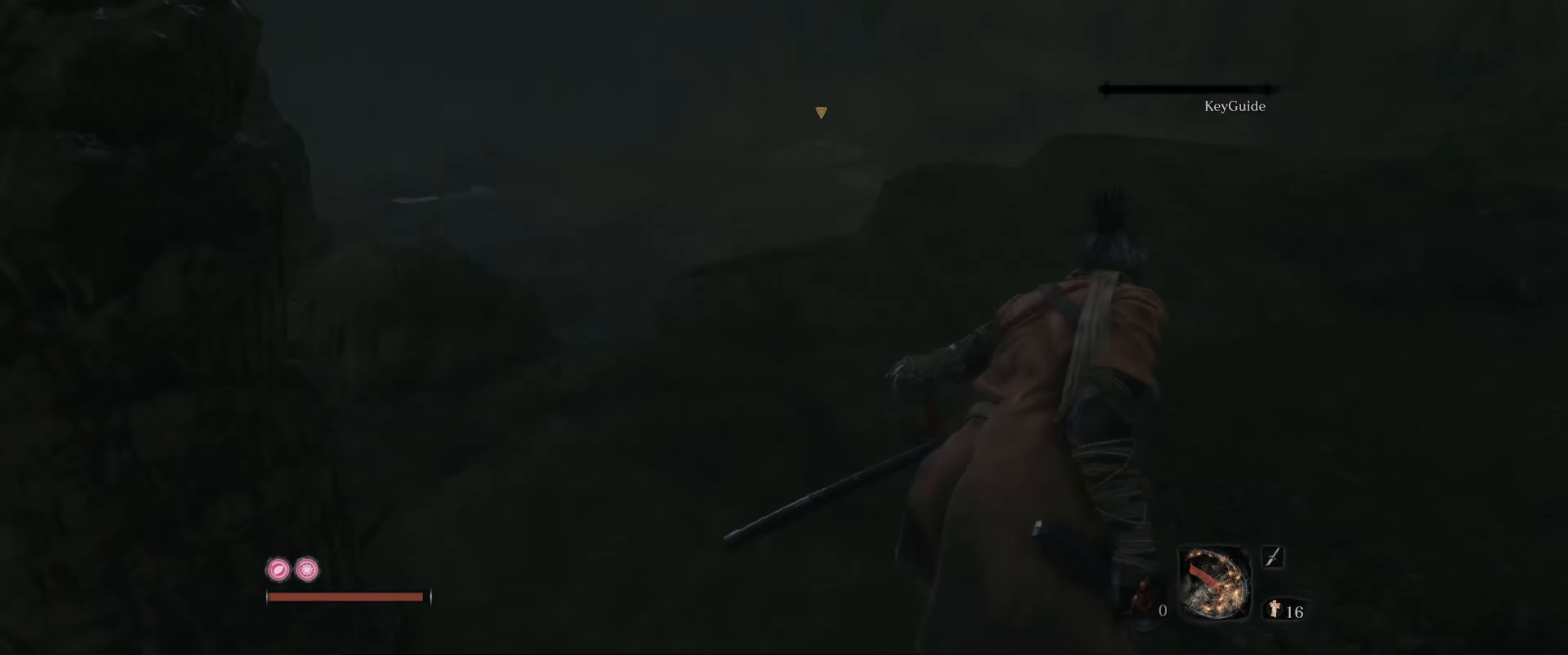
{"buttons": [], "left_stick": "up-right", "right_stick": "down-left", "events": [[83, "right_stick", "down-left"], [283, "right_stick", "center"], [366, "left_stick", "up-right"], [500, "right_stick", "down-left"]]}
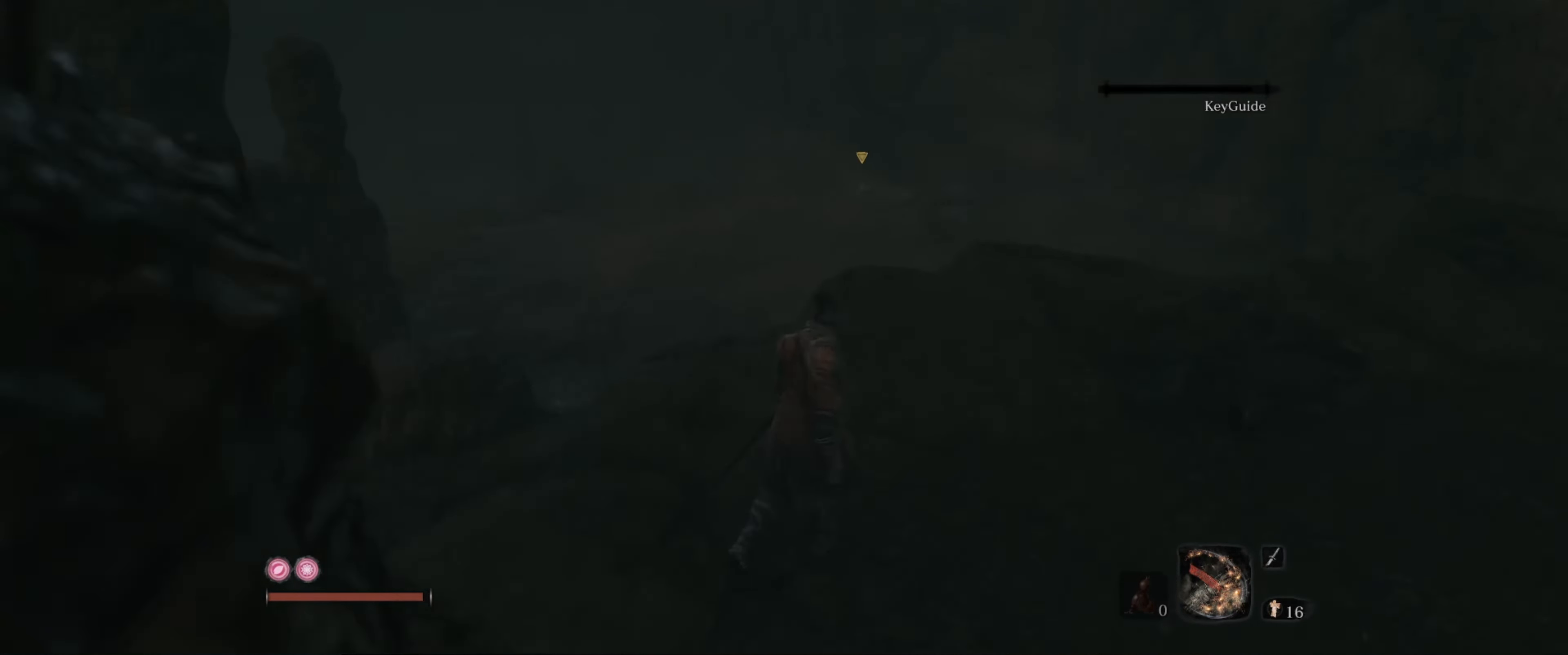
{"buttons": [], "left_stick": "up-right", "right_stick": "center", "events": [[250, "right_stick", "center"]]}
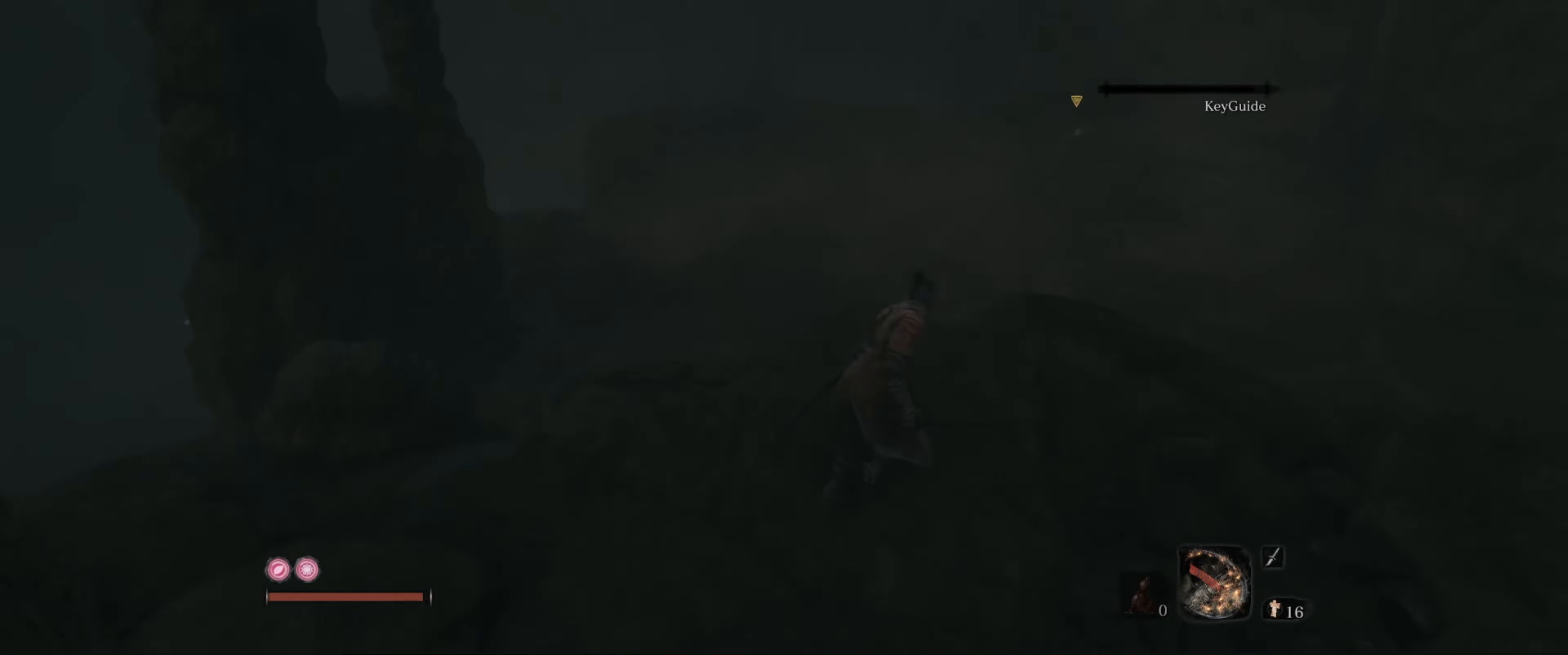
{"buttons": [], "left_stick": "center", "right_stick": "center", "events": [[67, "right_stick", "down-left"], [83, "left_stick", "center"], [317, "right_stick", "center"]]}
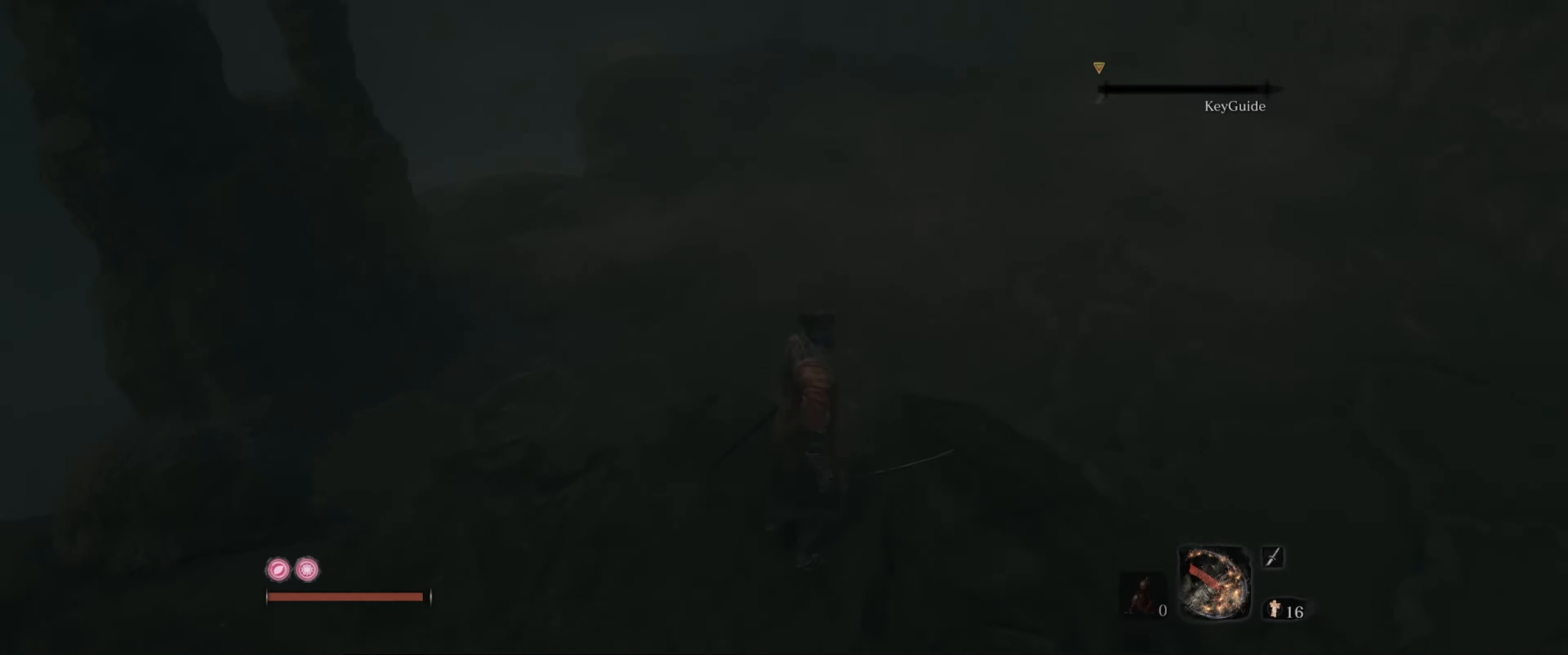
{"buttons": [], "left_stick": "up", "right_stick": "center", "events": [[50, "left_stick", "up"], [200, "A", "down"], [333, "A", "up"]]}
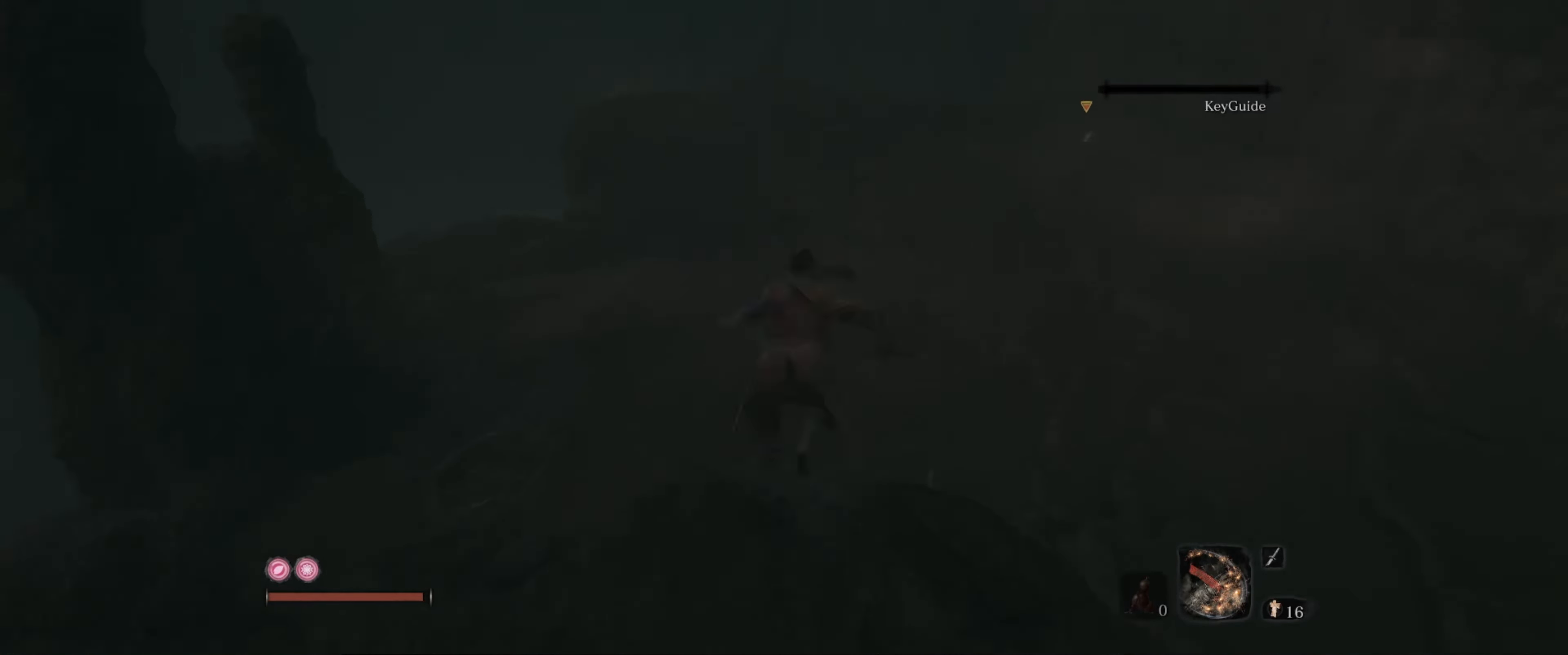
{"buttons": [], "left_stick": "up", "right_stick": "center", "events": []}
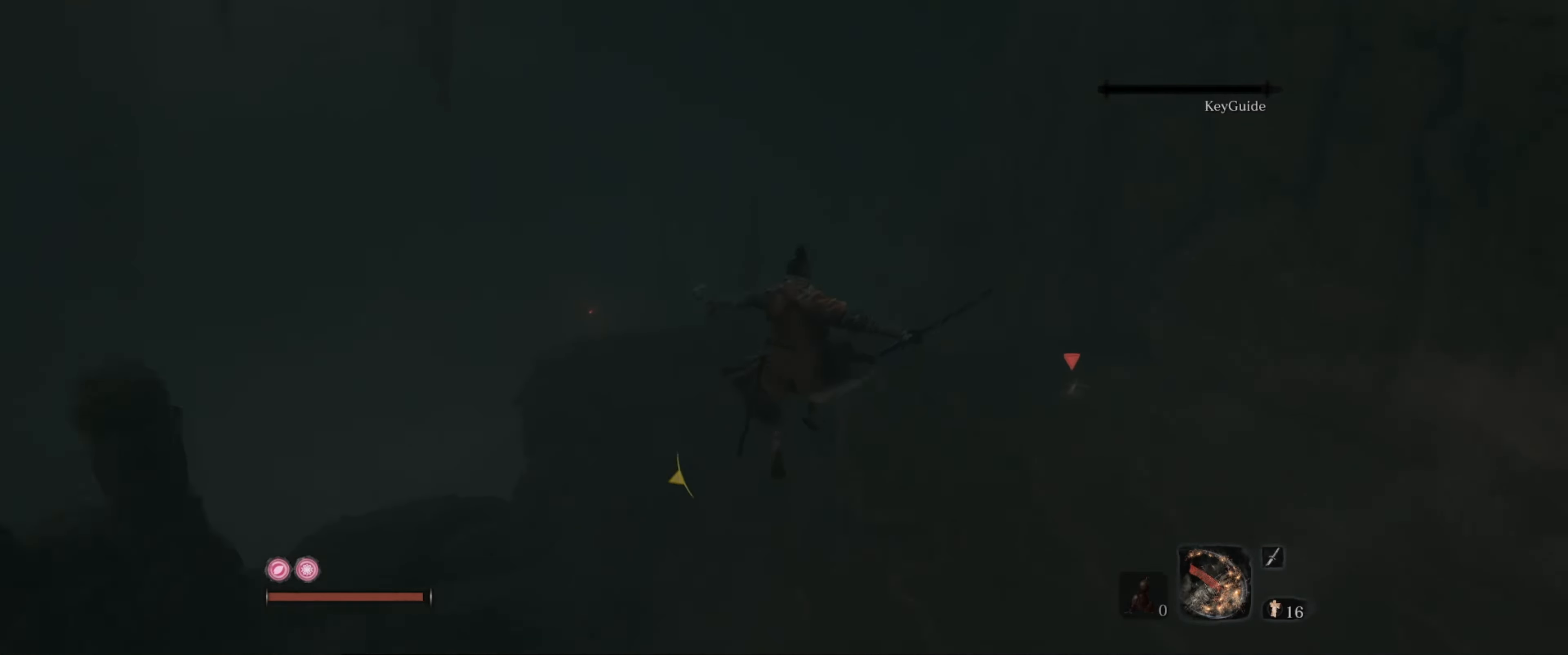
{"buttons": [], "left_stick": "up", "right_stick": "right", "events": [[350, "left_stick", "center"], [350, "right_stick", "right"], [483, "left_stick", "up"]]}
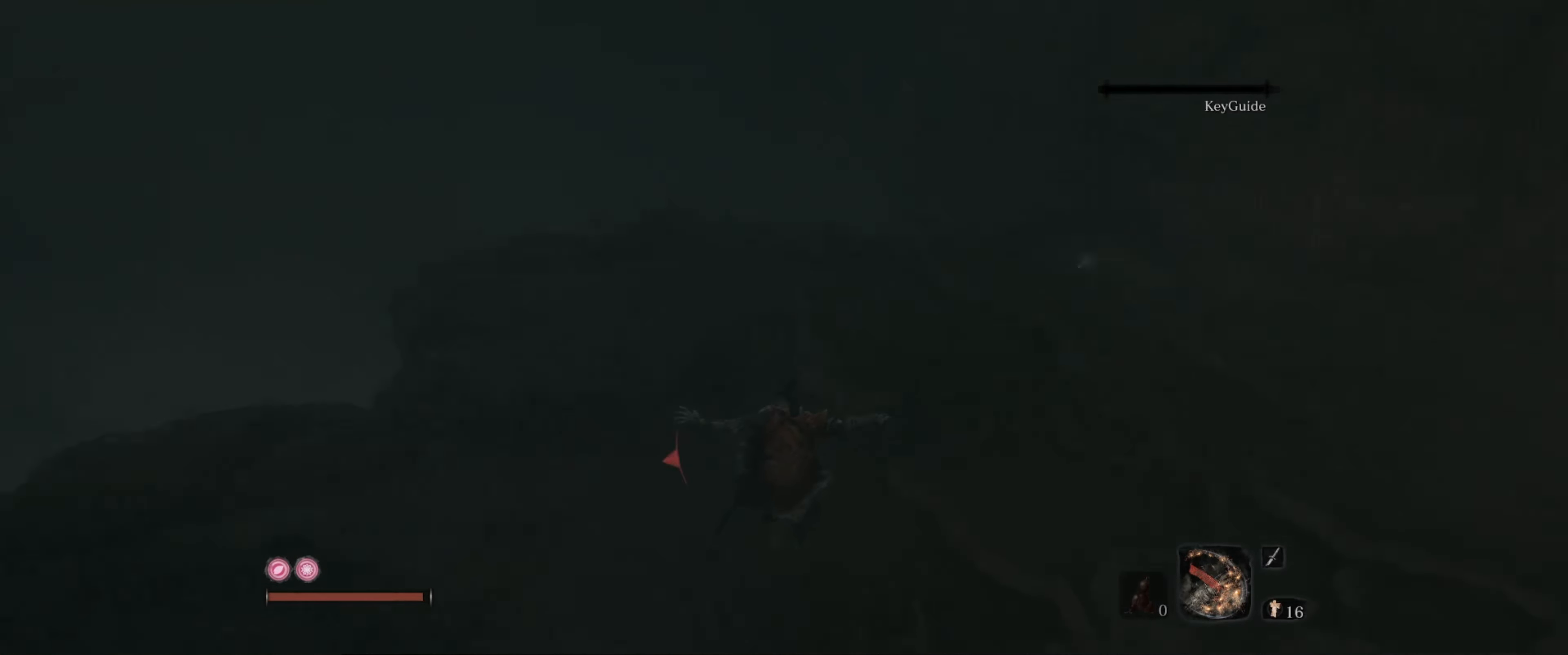
{"buttons": [], "left_stick": "up", "right_stick": "center", "events": [[167, "right_stick", "center"]]}
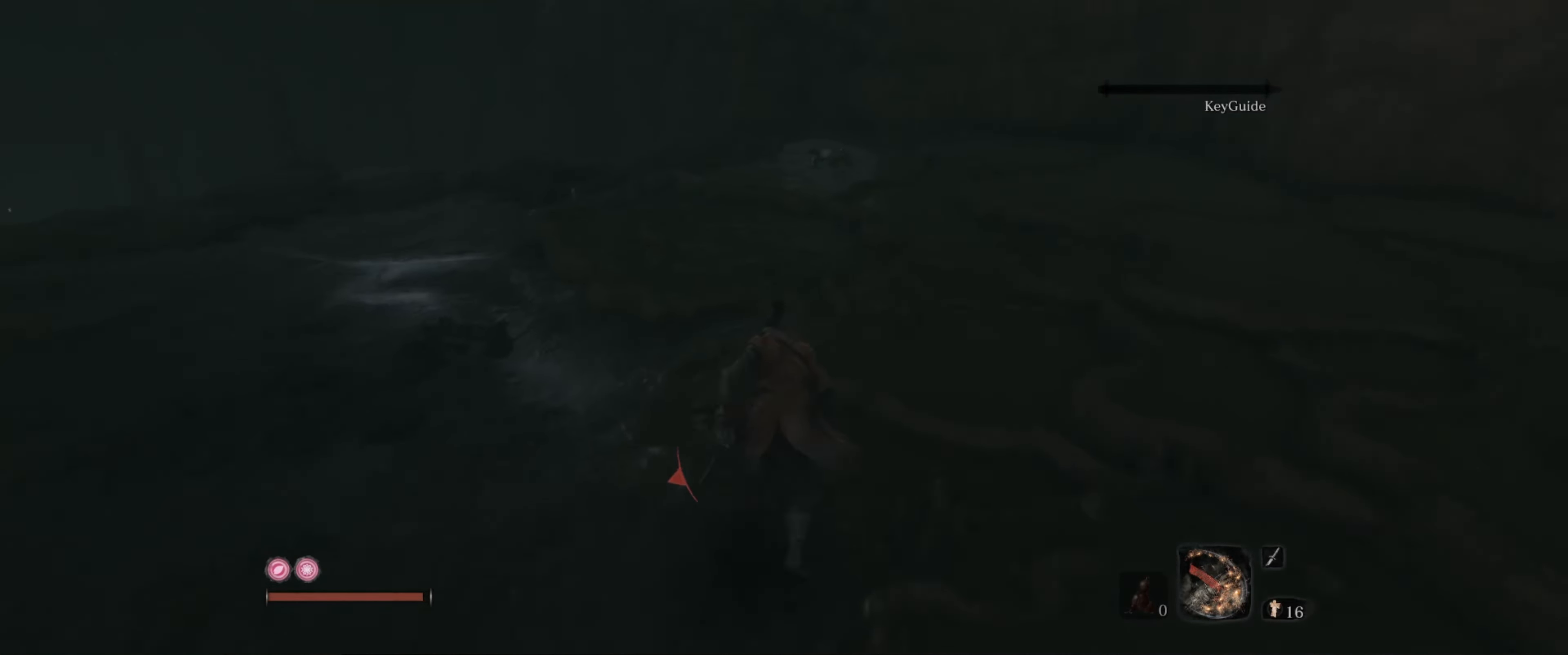
{"buttons": [], "left_stick": "up", "right_stick": "center", "events": []}
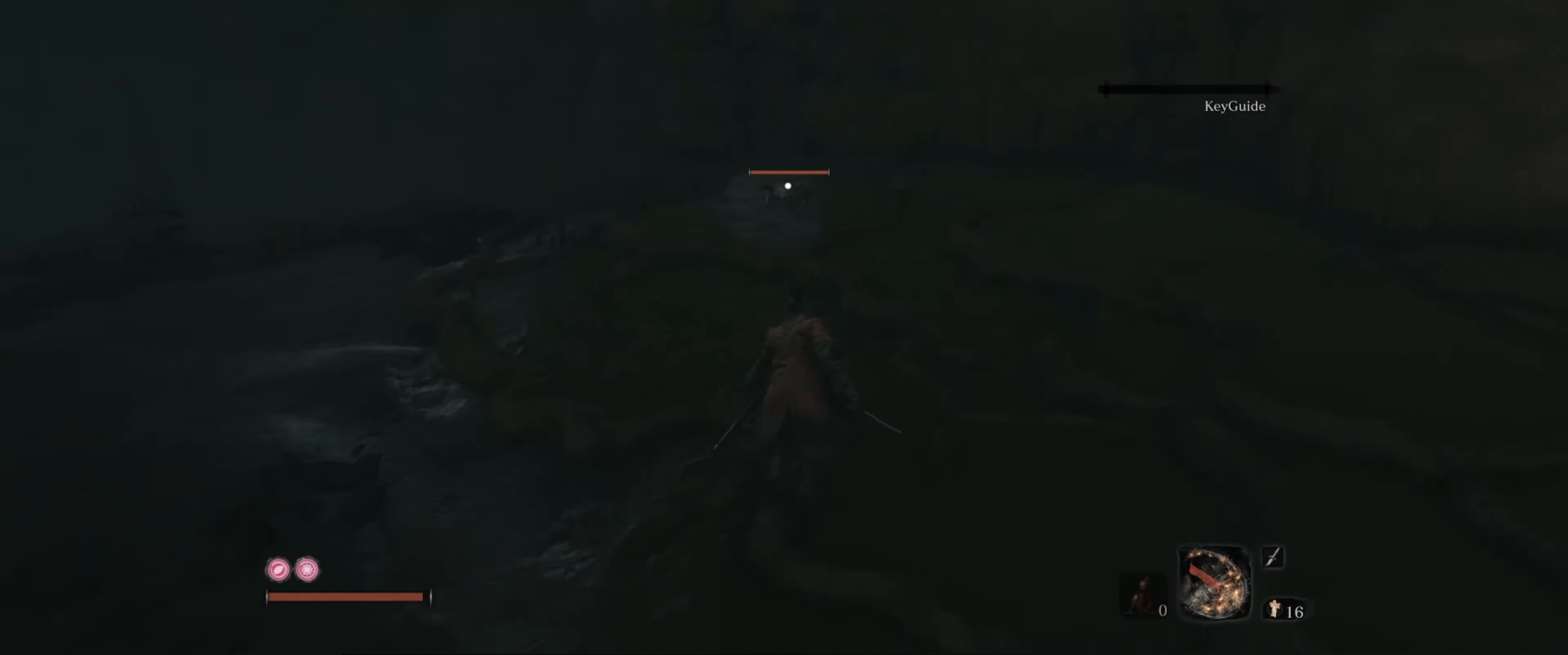
{"buttons": [], "left_stick": "up", "right_stick": "center", "events": []}
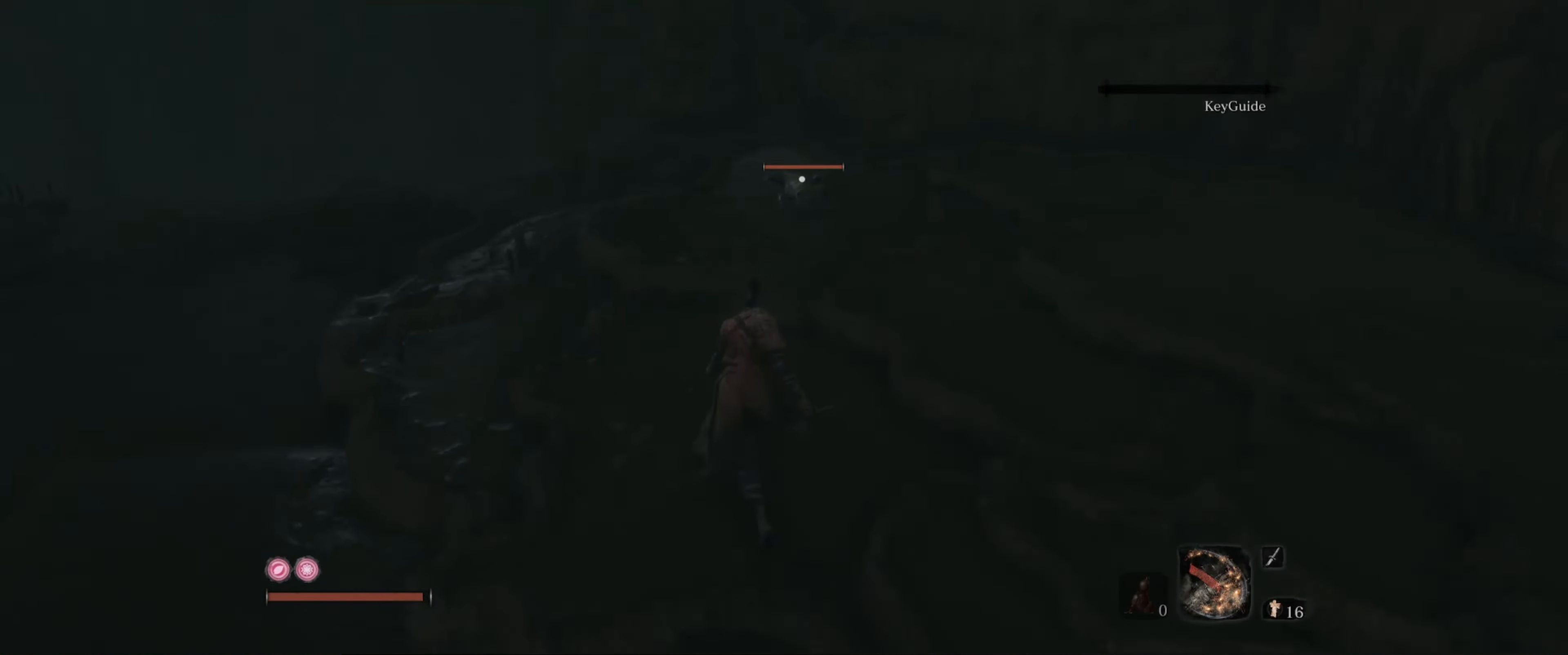
{"buttons": [], "left_stick": "center", "right_stick": "center", "events": [[233, "R1", "down"], [383, "R1", "up"], [383, "left_stick", "center"]]}
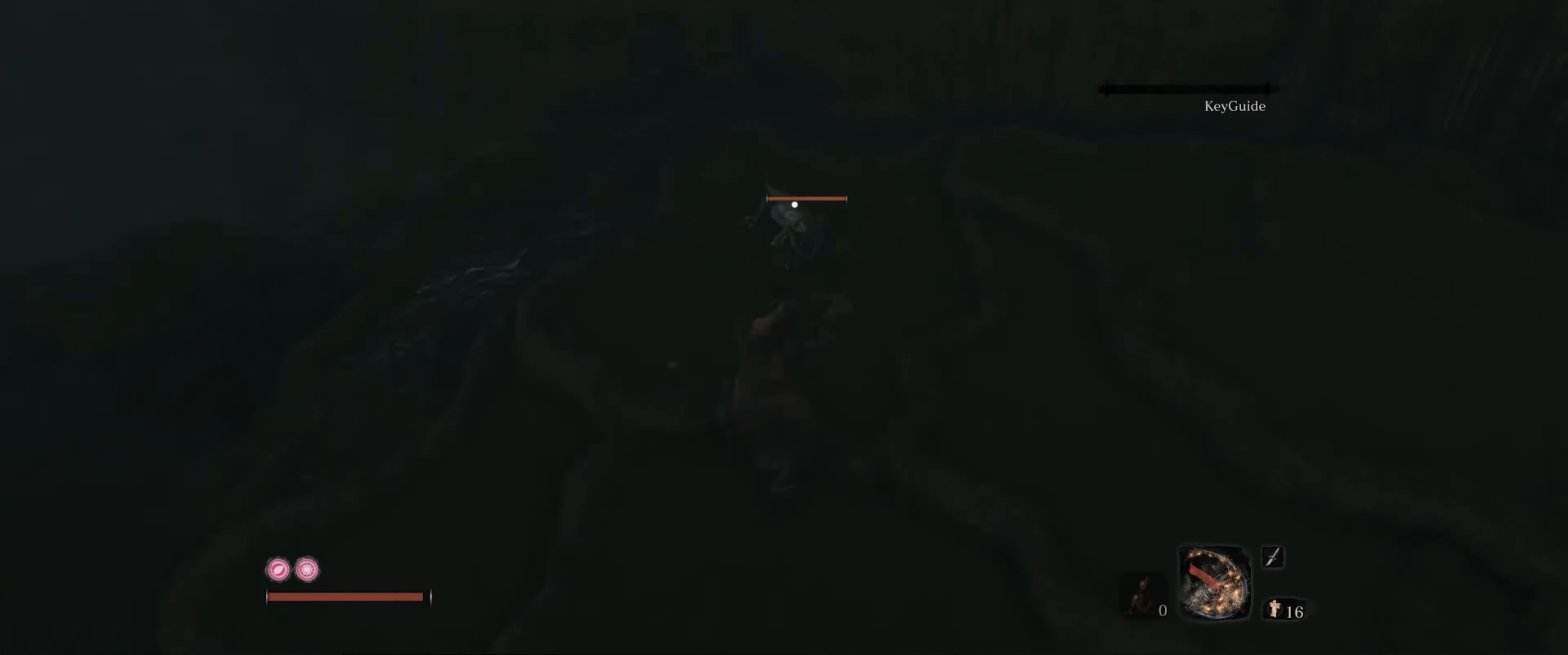
{"buttons": [], "left_stick": "center", "right_stick": "center", "events": [[150, "R1", "down"], [233, "R1", "up"], [333, "R1", "down"], [433, "R1", "up"]]}
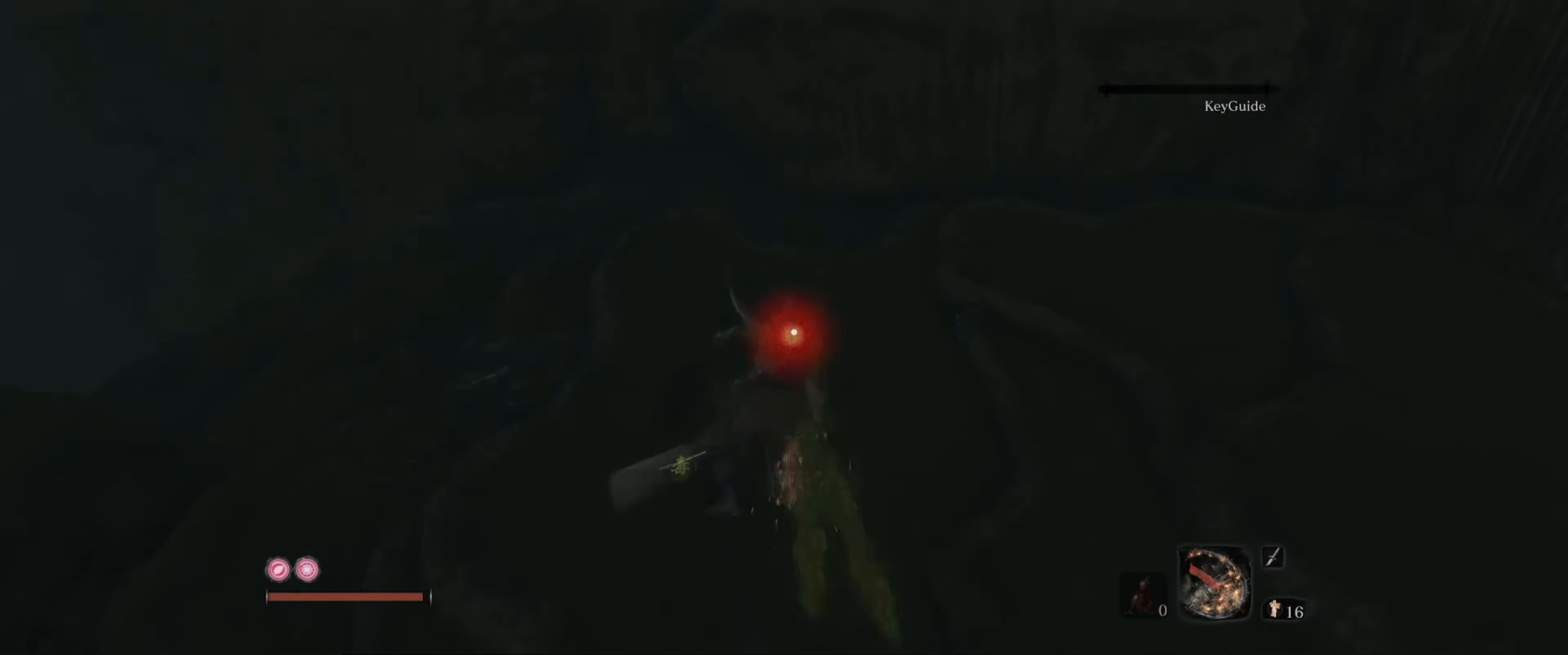
{"buttons": [], "left_stick": "center", "right_stick": "center", "events": [[33, "R1", "down"], [100, "R1", "up"], [183, "R1", "down"], [267, "R1", "up"], [333, "R1", "down"], [417, "R1", "up"]]}
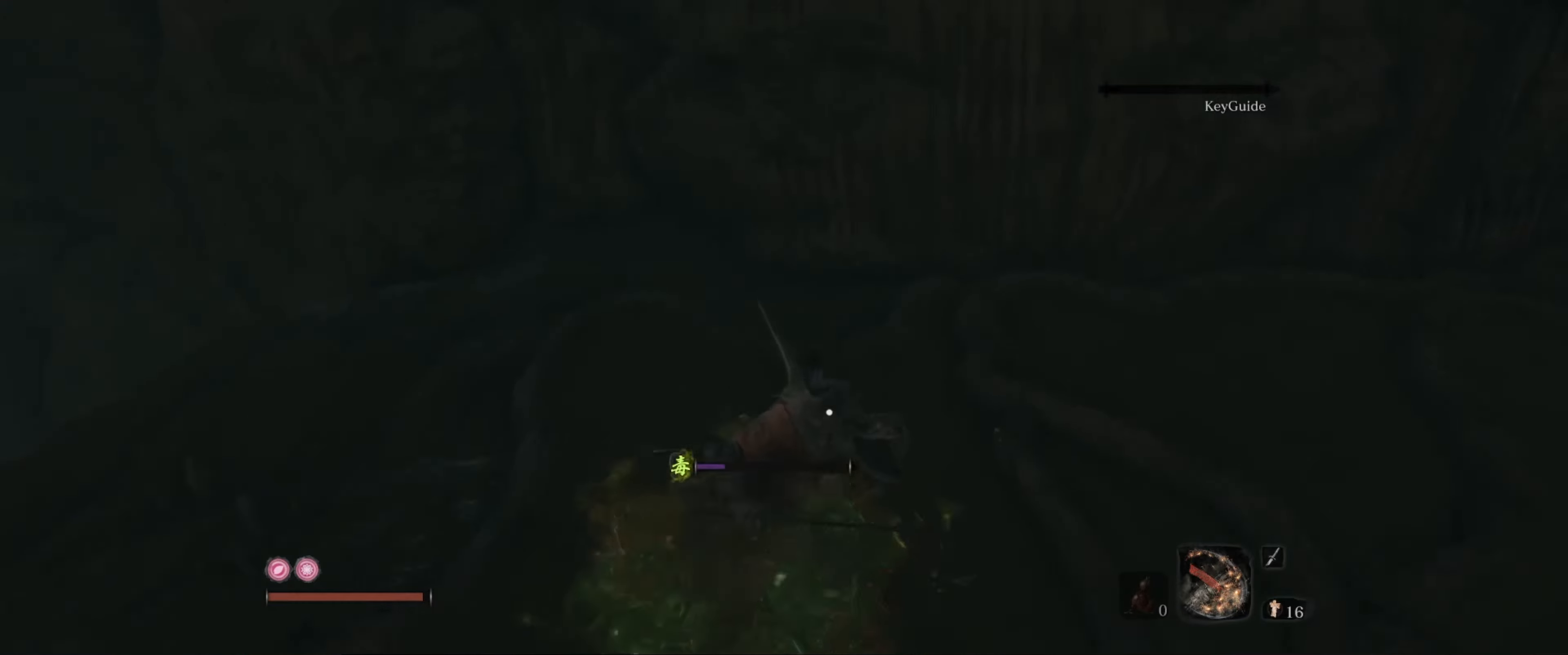
{"buttons": [], "left_stick": "center", "right_stick": "right", "events": [[50, "right_stick", "right"]]}
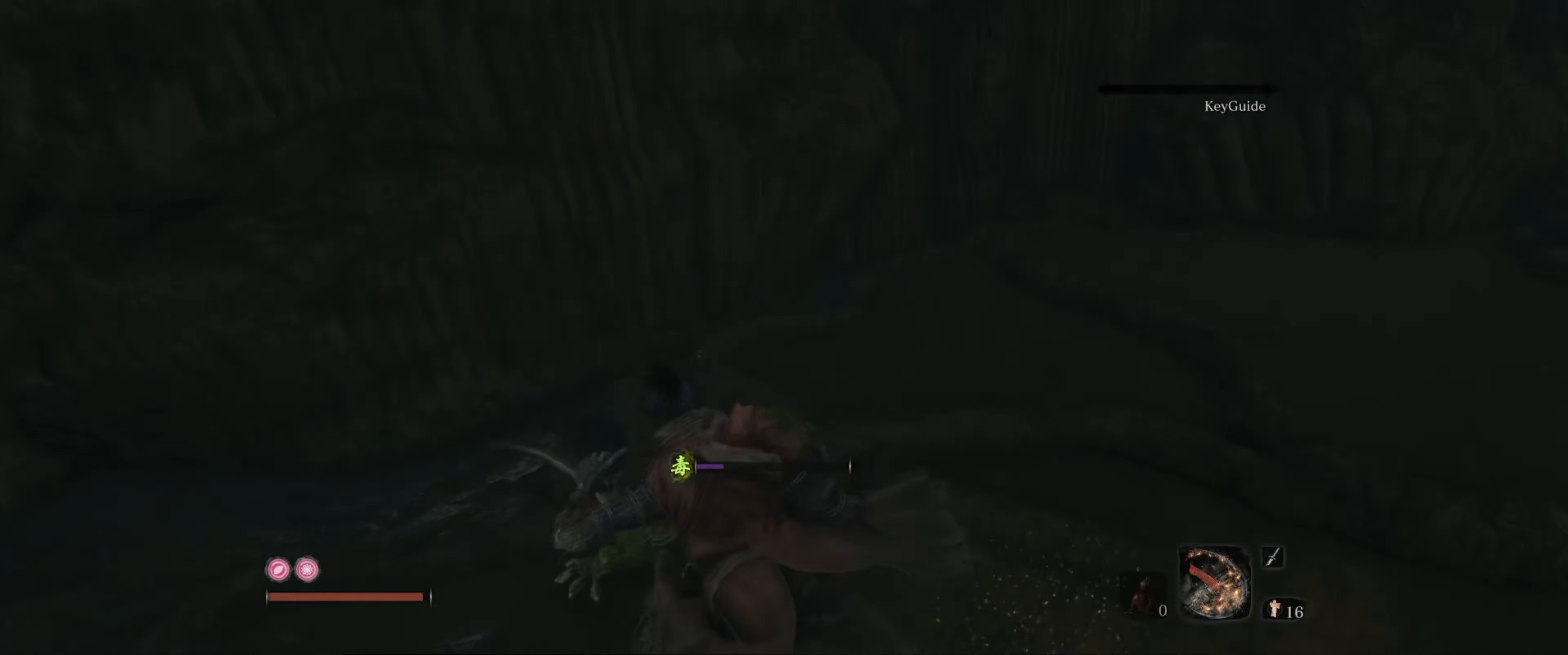
{"buttons": [], "left_stick": "up", "right_stick": "center", "events": [[100, "left_stick", "up-right"], [300, "right_stick", "center"], [350, "left_stick", "up"]]}
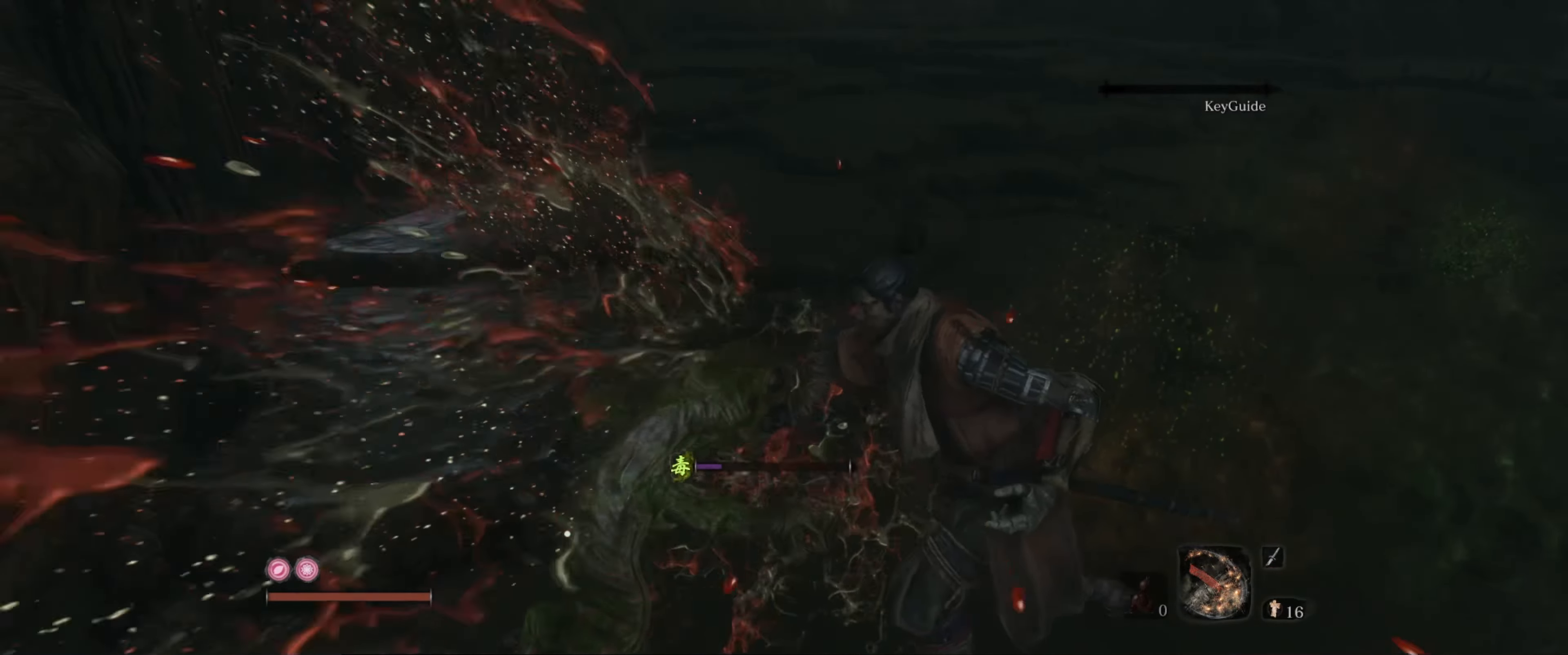
{"buttons": [], "left_stick": "up-left", "right_stick": "center", "events": [[50, "right_stick", "right"], [167, "left_stick", "up-left"], [234, "right_stick", "center"]]}
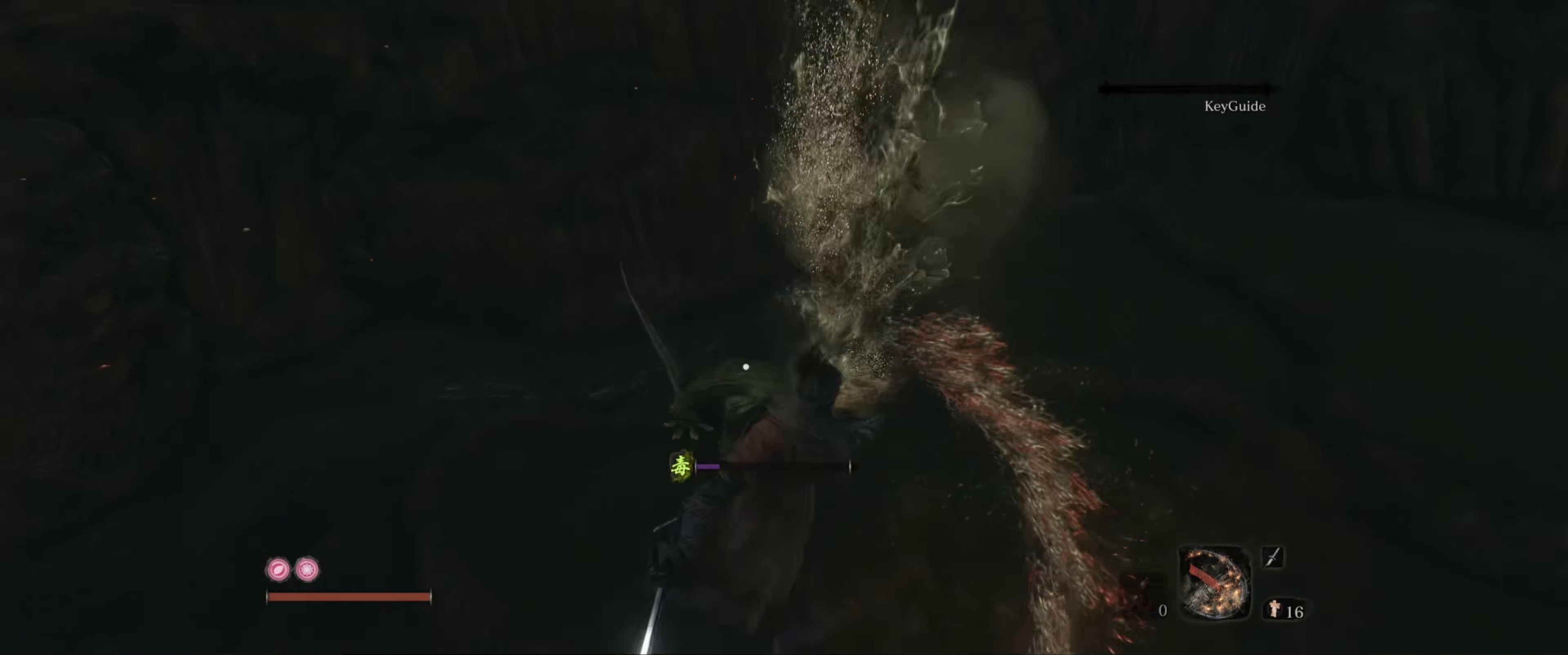
{"buttons": [], "left_stick": "up", "right_stick": "right", "events": [[134, "left_stick", "up-right"], [150, "right_stick", "right"], [384, "left_stick", "up"]]}
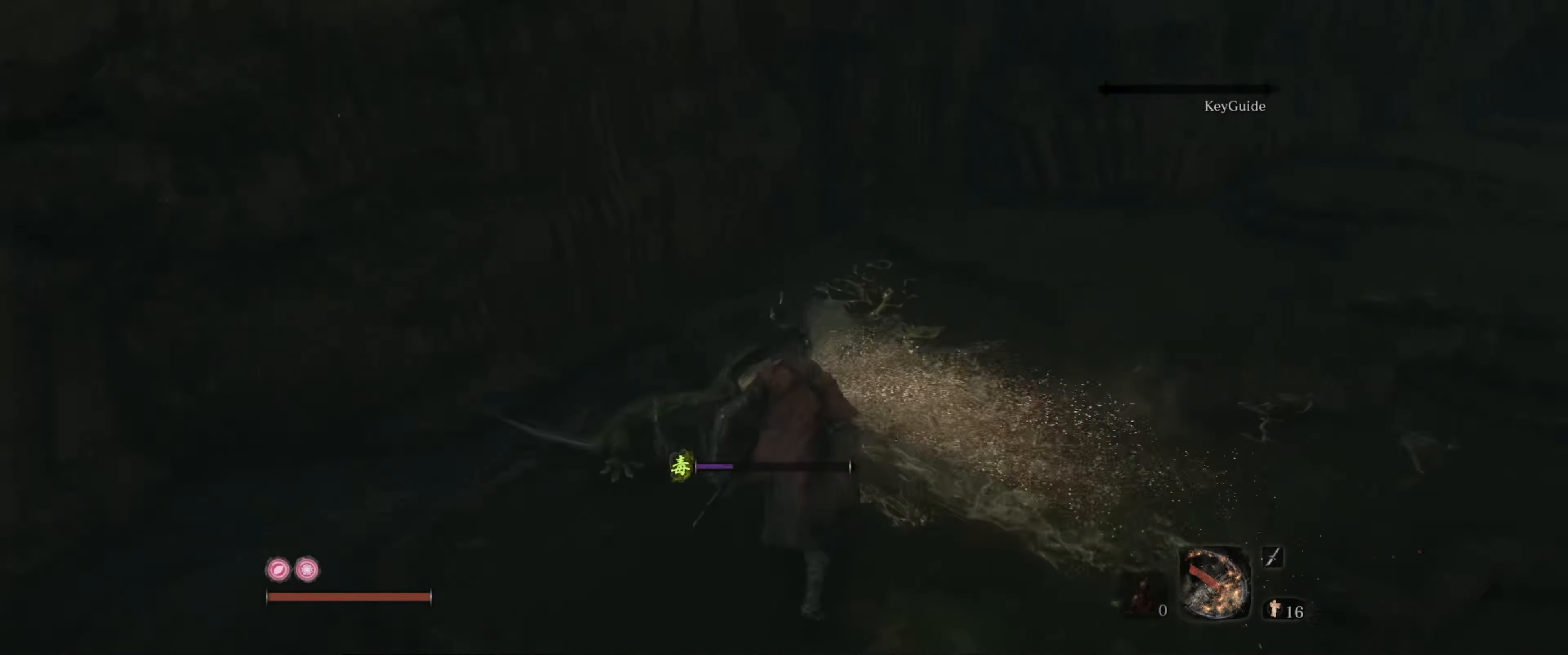
{"buttons": [], "left_stick": "up", "right_stick": "center", "events": [[250, "right_stick", "down-right"], [434, "right_stick", "center"]]}
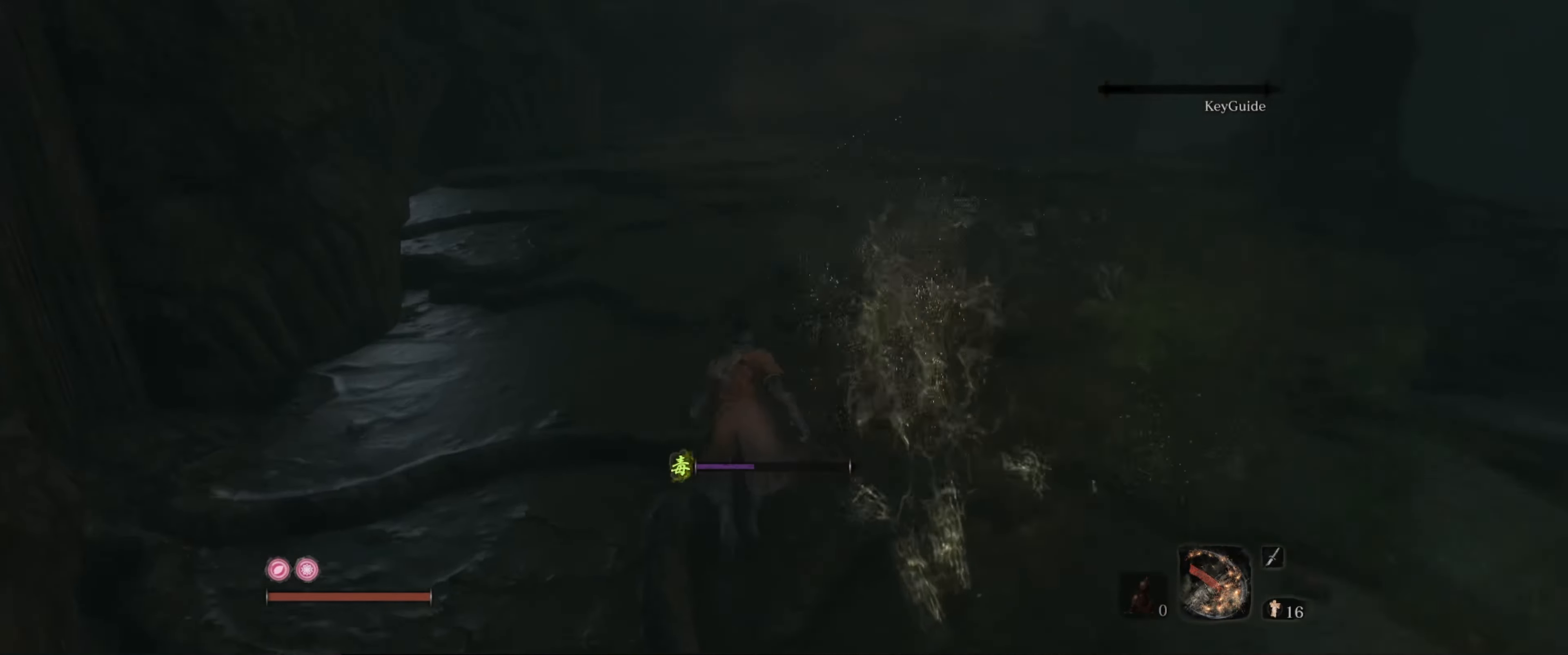
{"buttons": [], "left_stick": "up", "right_stick": "right", "events": [[184, "right_stick", "right"]]}
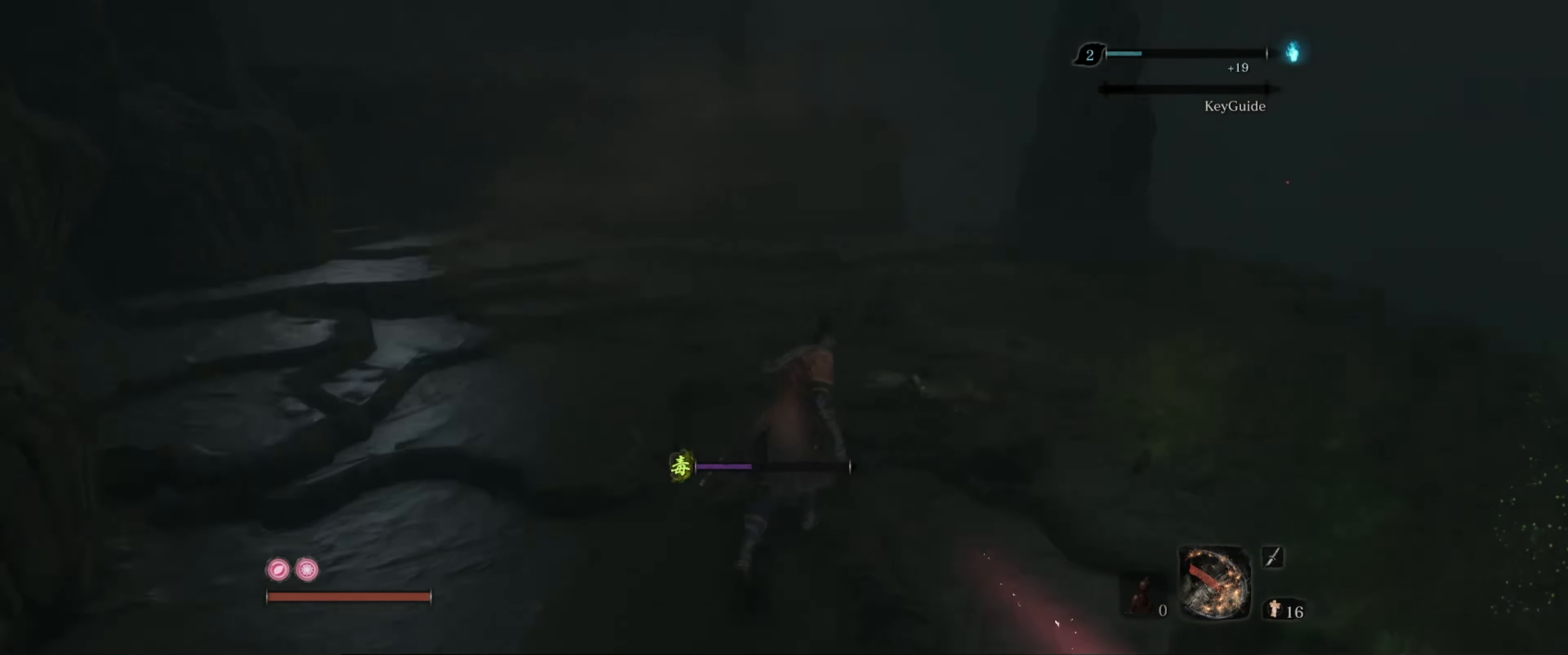
{"buttons": [], "left_stick": "up-right", "right_stick": "right", "events": [[117, "right_stick", "down-right"], [250, "right_stick", "center"], [434, "right_stick", "right"], [500, "left_stick", "up-right"]]}
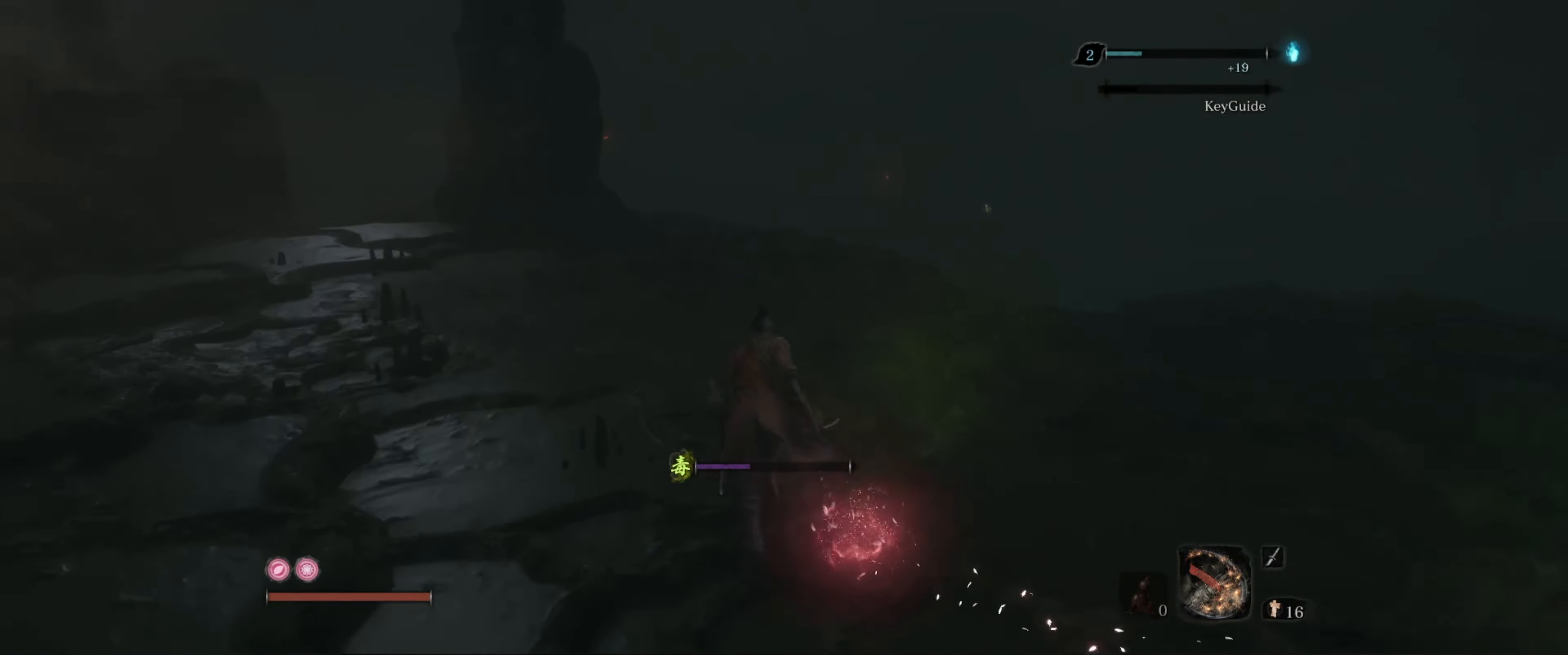
{"buttons": [], "left_stick": "up-right", "right_stick": "center", "events": [[334, "right_stick", "down-right"], [450, "right_stick", "center"]]}
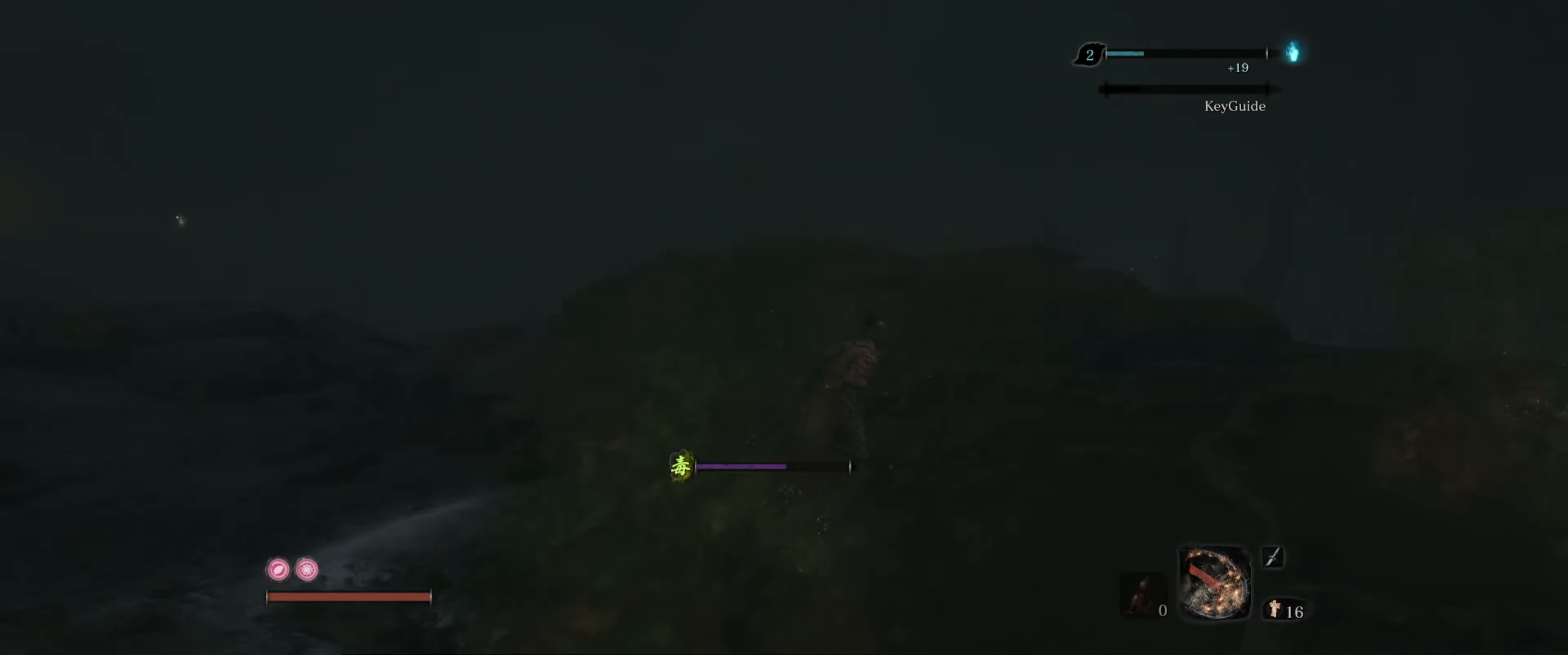
{"buttons": [], "left_stick": "up-right", "right_stick": "center", "events": [[284, "right_stick", "down"], [467, "right_stick", "center"]]}